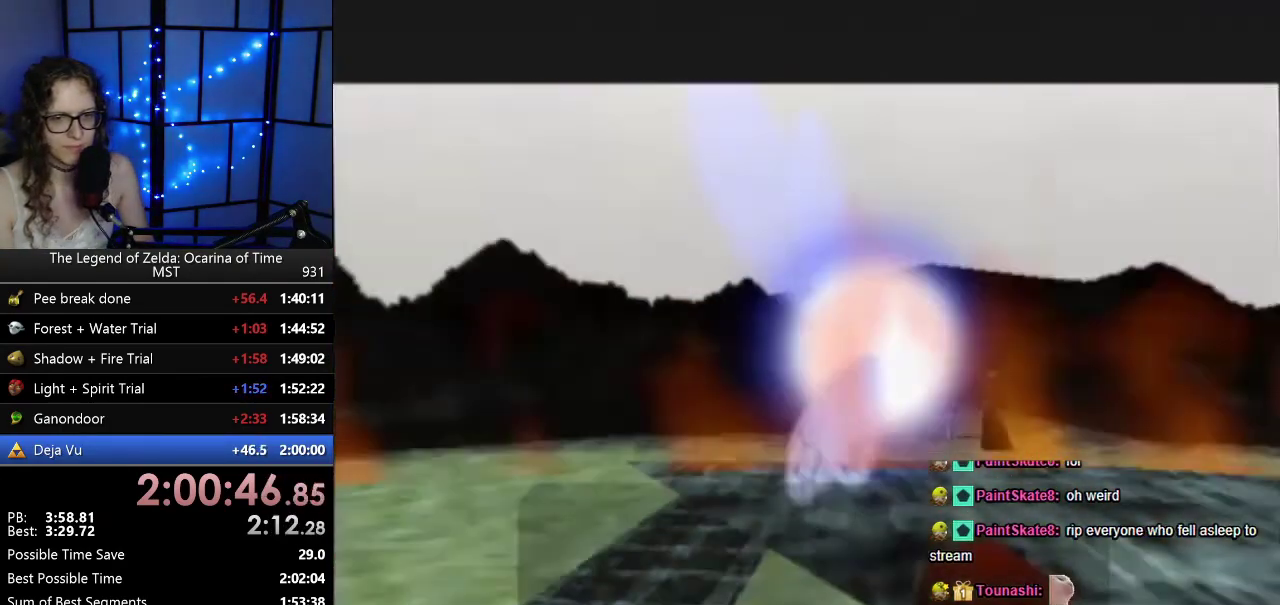
Gameplay with a controller (Nintendo layout); each line is a JSON object with the inputs held at the frame after it. "events" lists button and stick changes between this image and that frame as [ms after this image, input, new state], when the widget could be followed in between. Not read: A L1 L3 R3.
{"buttons": ["R1"], "left_stick": "center", "events": [[33, "B", "up"], [167, "B", "down"], [217, "B", "up"], [350, "B", "down"], [400, "B", "up"]]}
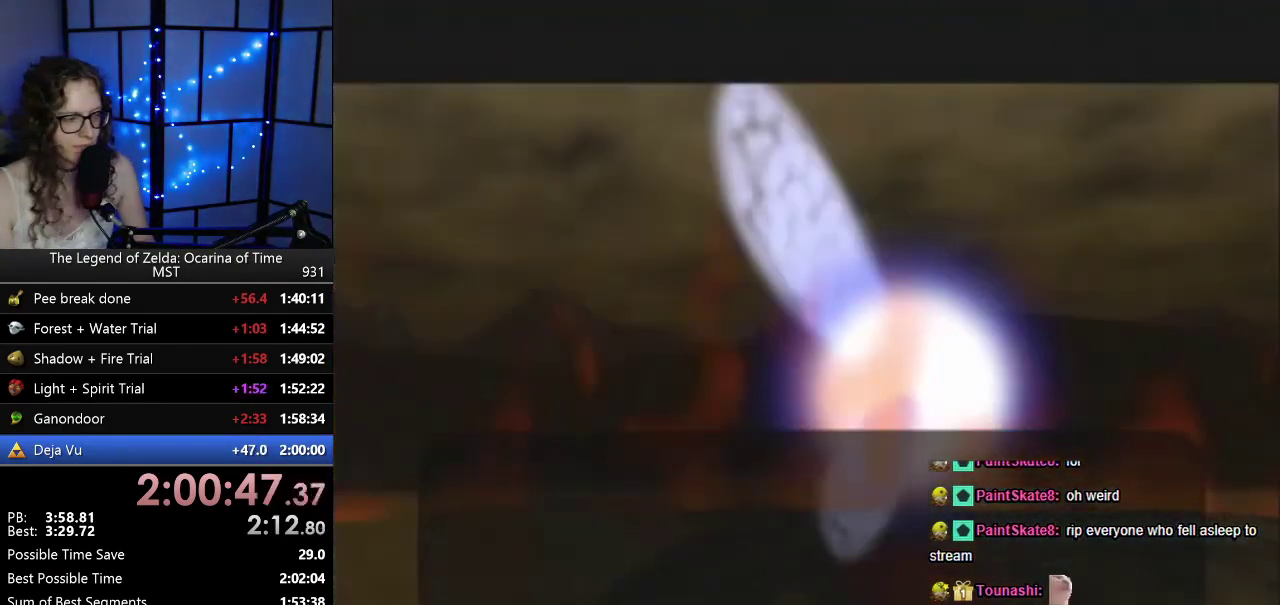
{"buttons": ["R1"], "left_stick": "center", "events": [[17, "B", "down"], [67, "B", "up"], [200, "B", "down"], [250, "B", "up"], [383, "B", "down"], [483, "B", "up"]]}
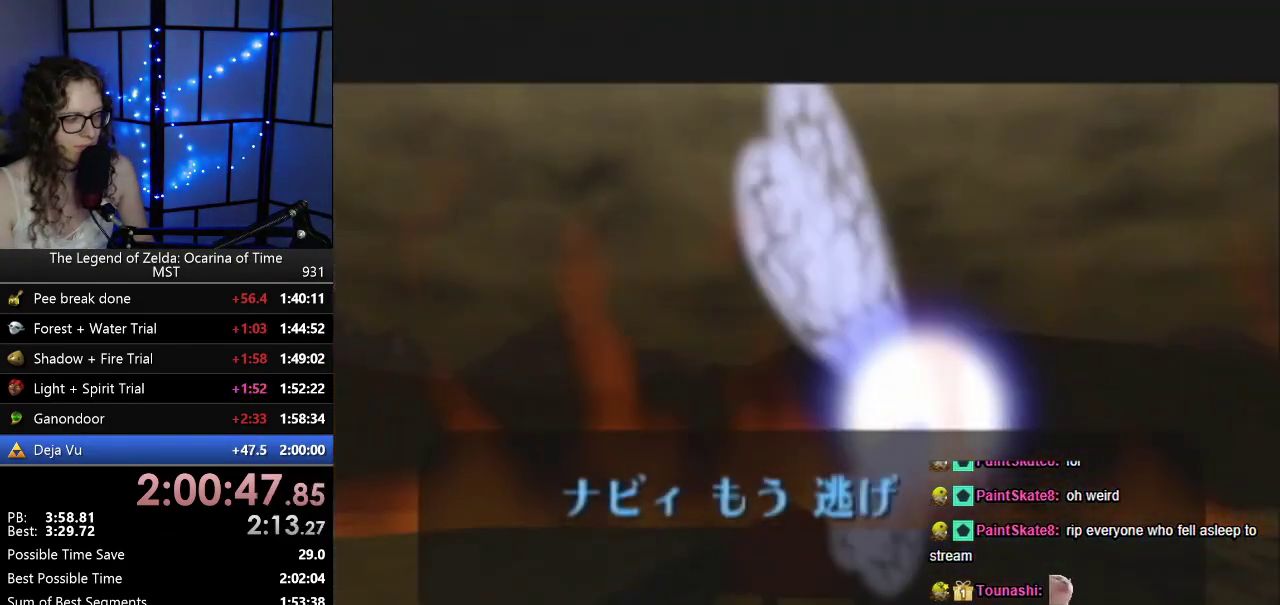
{"buttons": ["B", "R1"], "left_stick": "center", "events": [[50, "B", "down"], [100, "B", "up"], [183, "B", "down"], [383, "B", "up"], [483, "B", "down"]]}
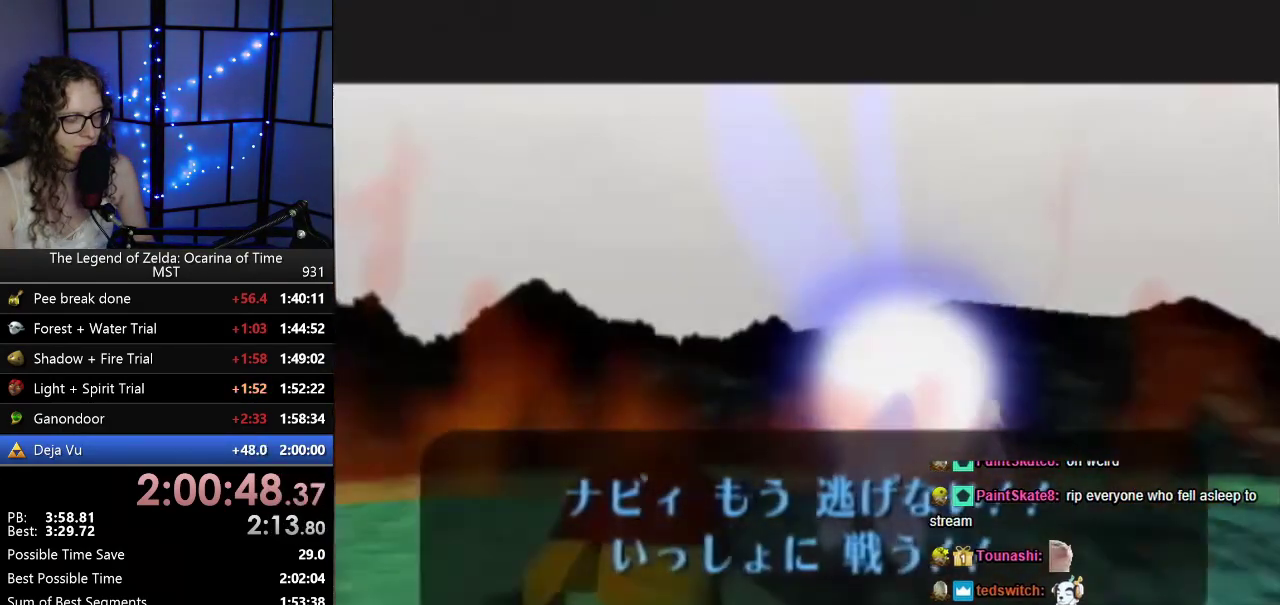
{"buttons": ["R1"], "left_stick": "center", "events": [[217, "B", "up"]]}
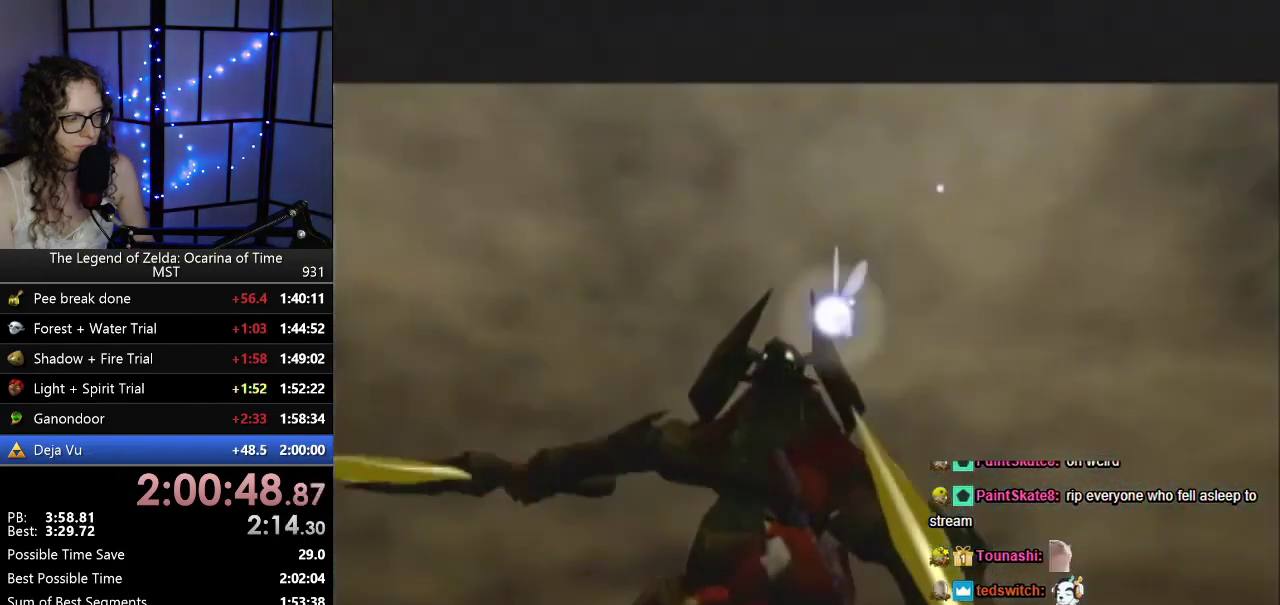
{"buttons": ["R1"], "left_stick": "center", "events": [[17, "B", "down"], [67, "B", "up"], [167, "B", "down"], [217, "B", "up"], [283, "B", "down"], [417, "B", "up"]]}
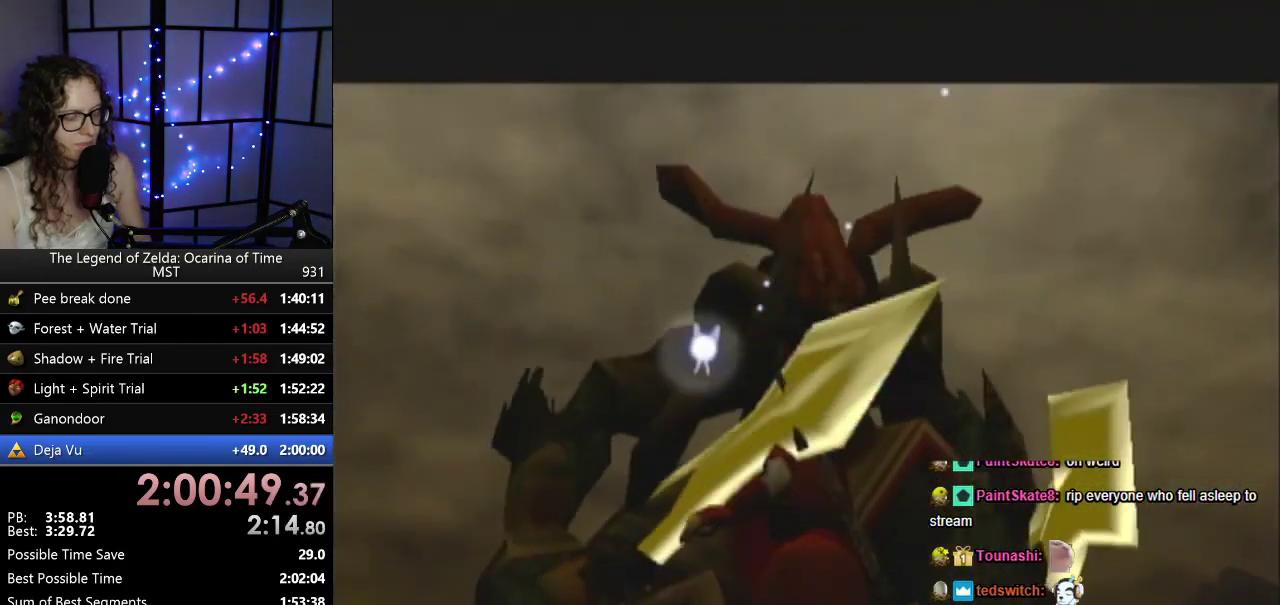
{"buttons": ["R1"], "left_stick": "center", "events": []}
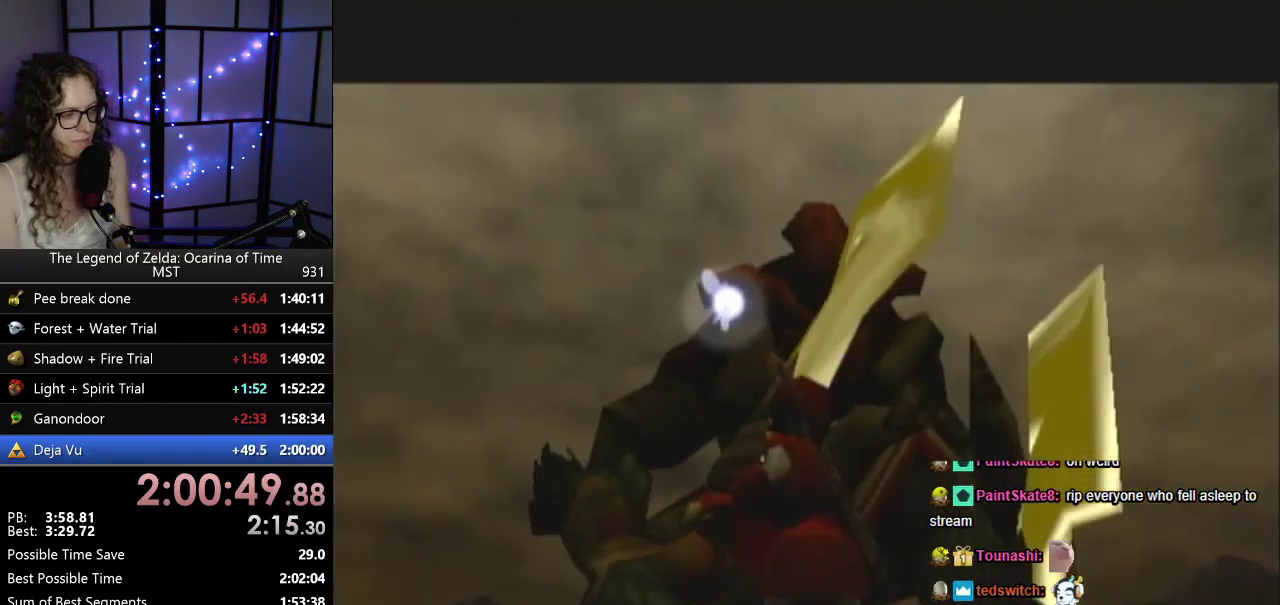
{"buttons": ["R1"], "left_stick": "center", "events": []}
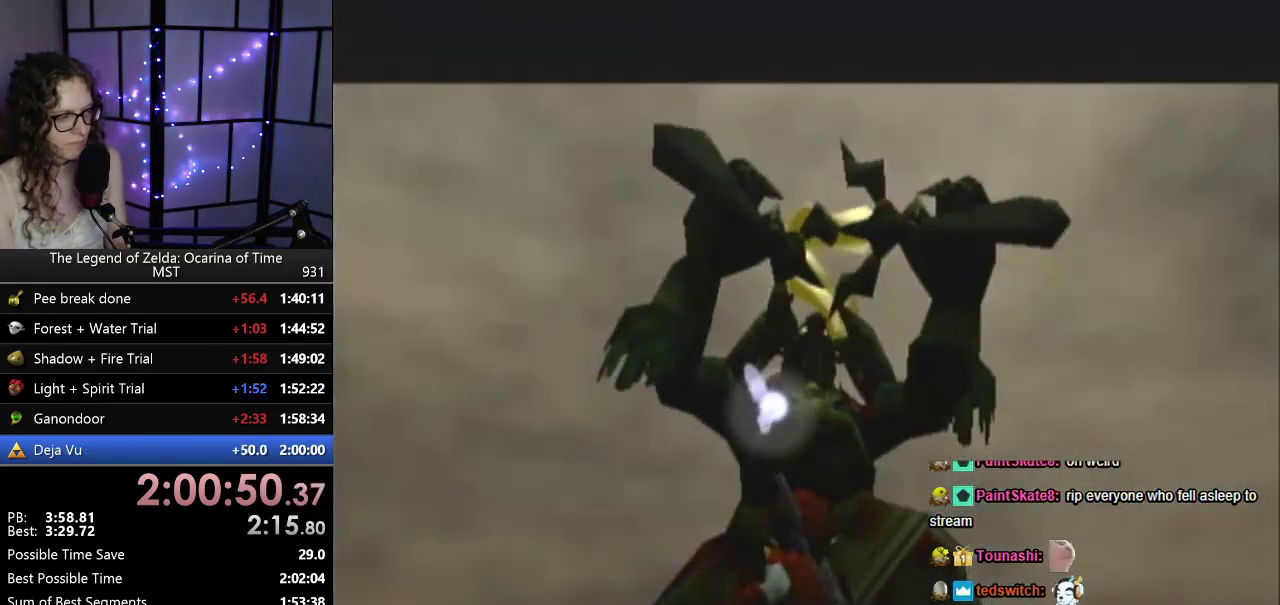
{"buttons": ["R1"], "left_stick": "center", "events": []}
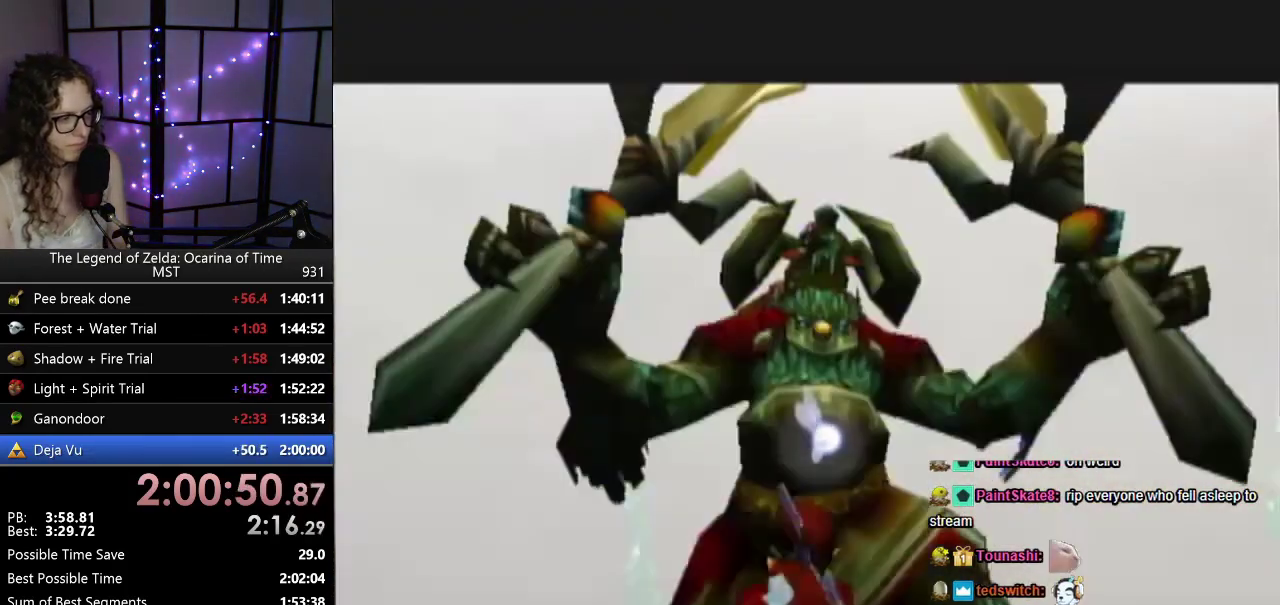
{"buttons": [], "left_stick": "center", "events": [[283, "R1", "up"]]}
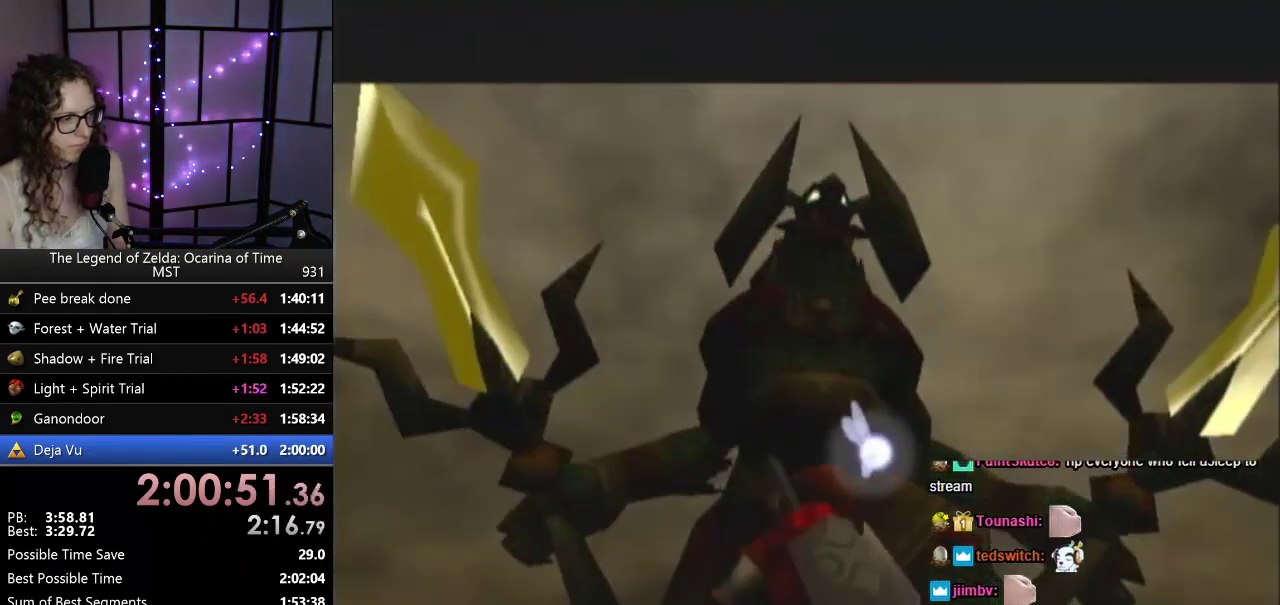
{"buttons": [], "left_stick": "center", "events": []}
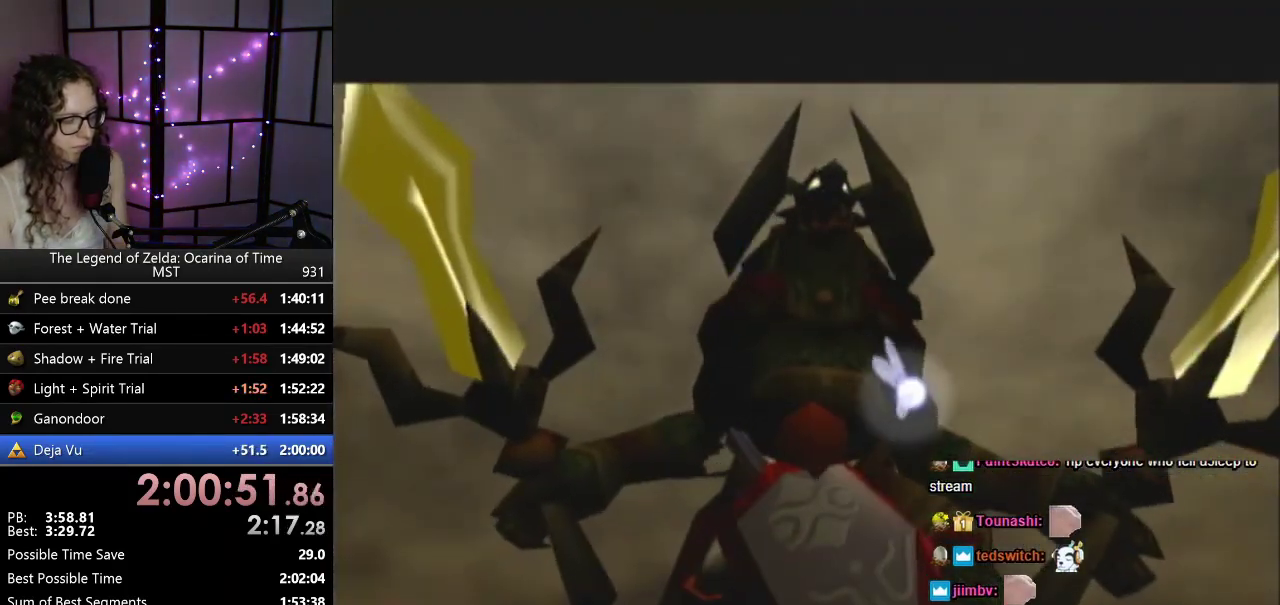
{"buttons": [], "left_stick": "center", "events": []}
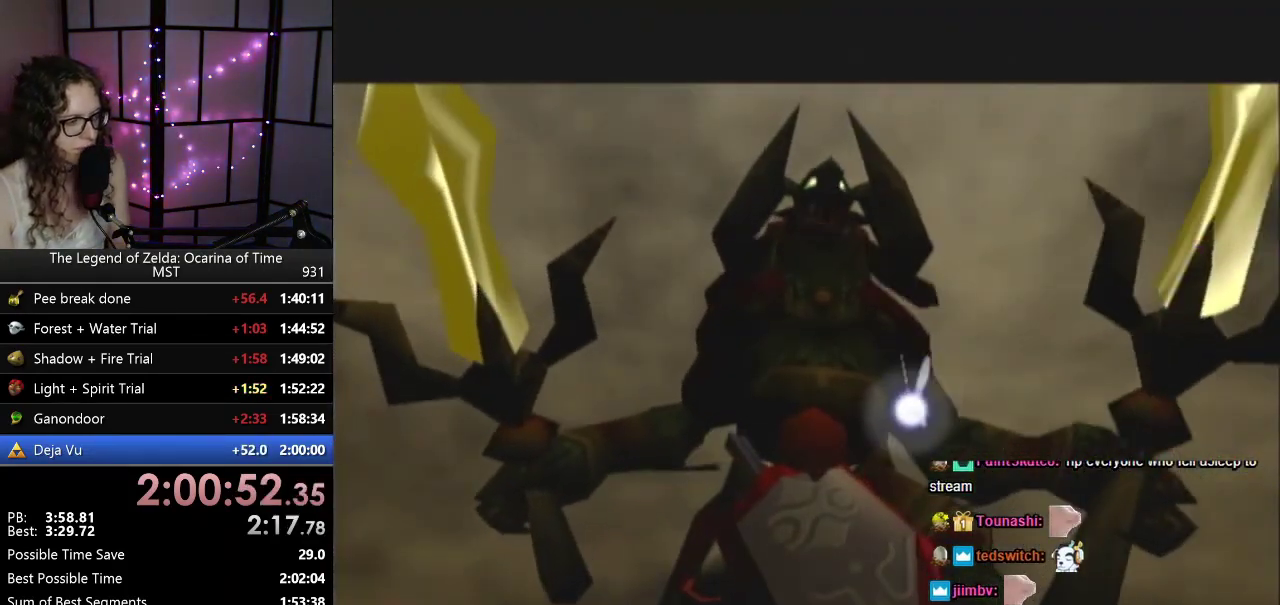
{"buttons": [], "left_stick": "center", "events": []}
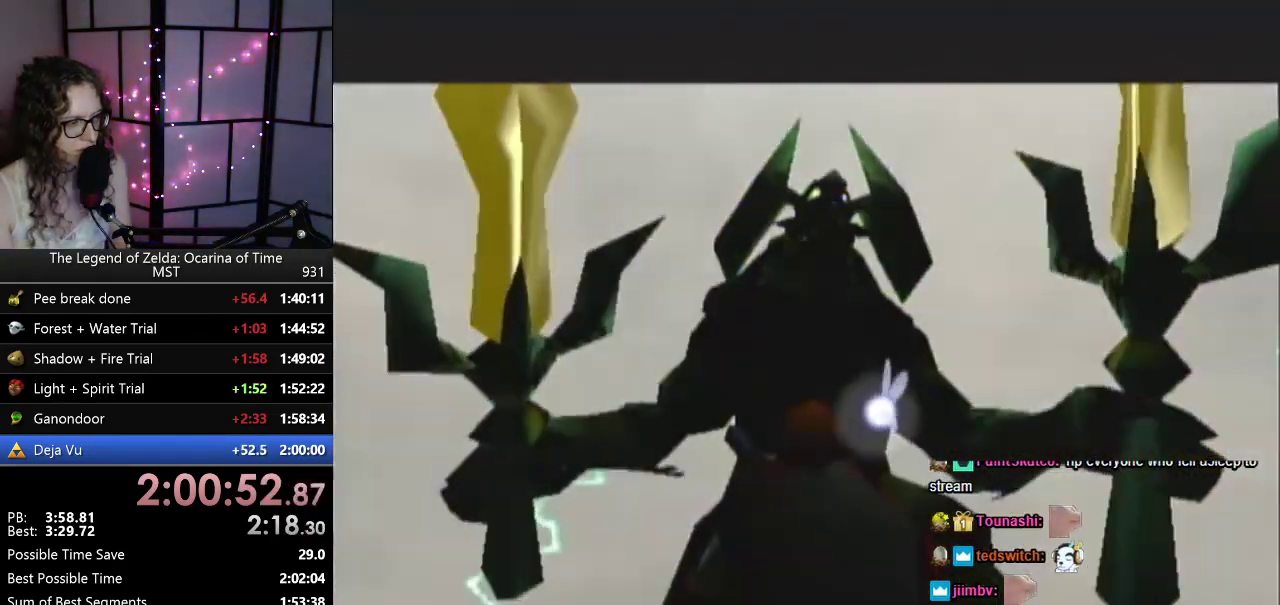
{"buttons": [], "left_stick": "center", "events": []}
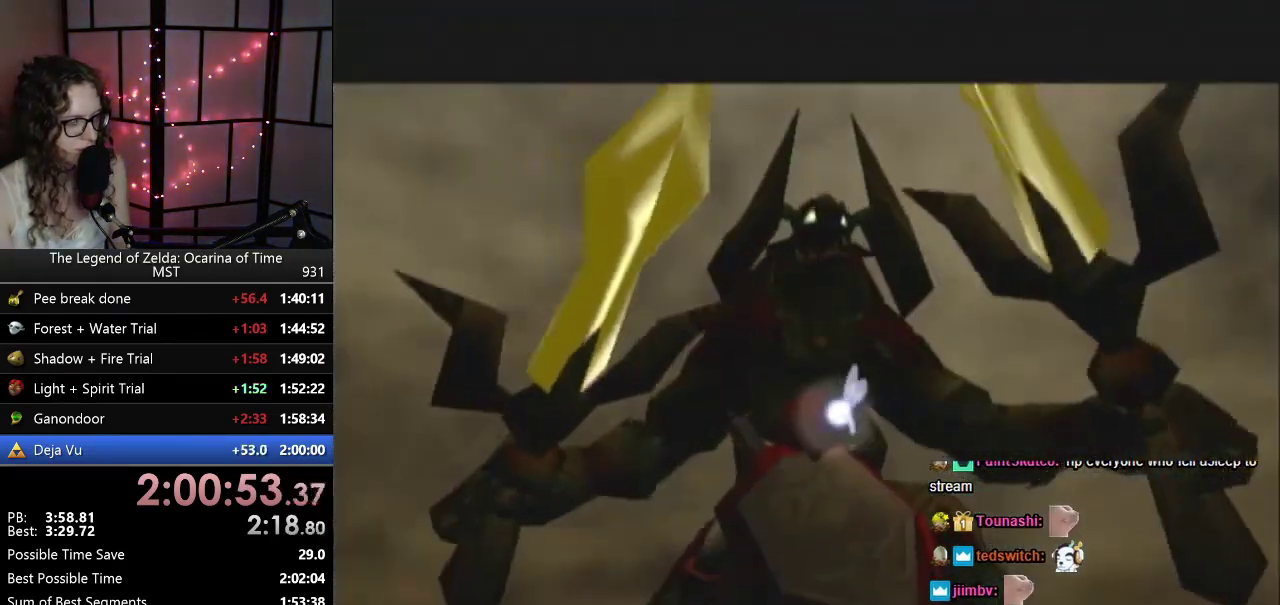
{"buttons": [], "left_stick": "center", "events": []}
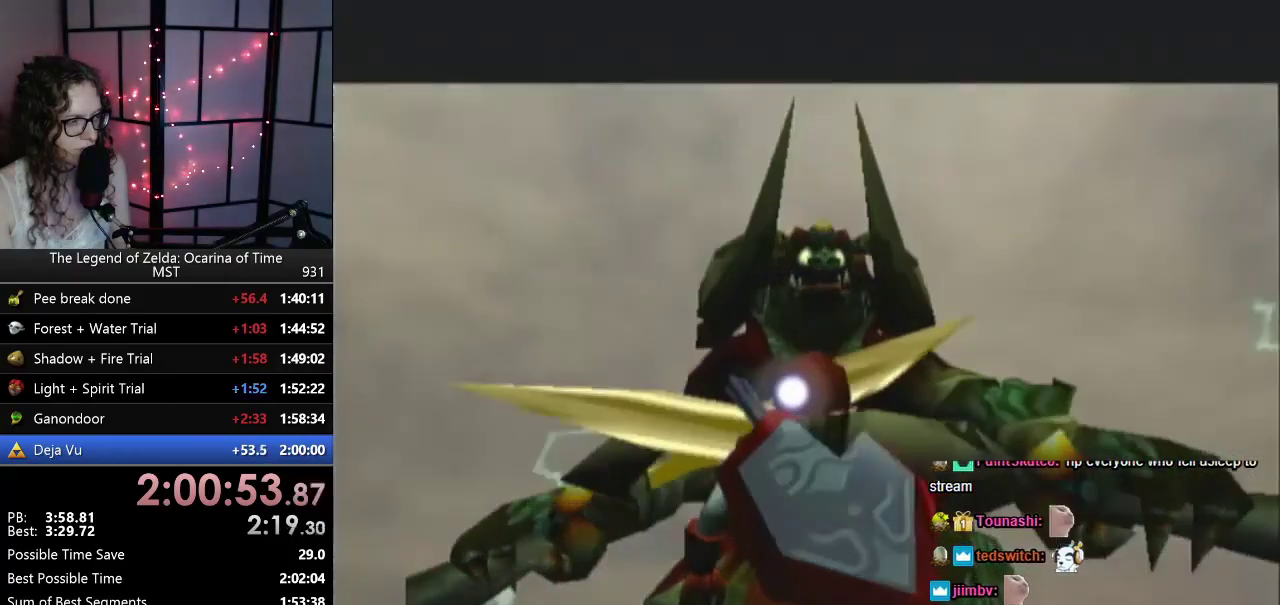
{"buttons": [], "left_stick": "center", "events": []}
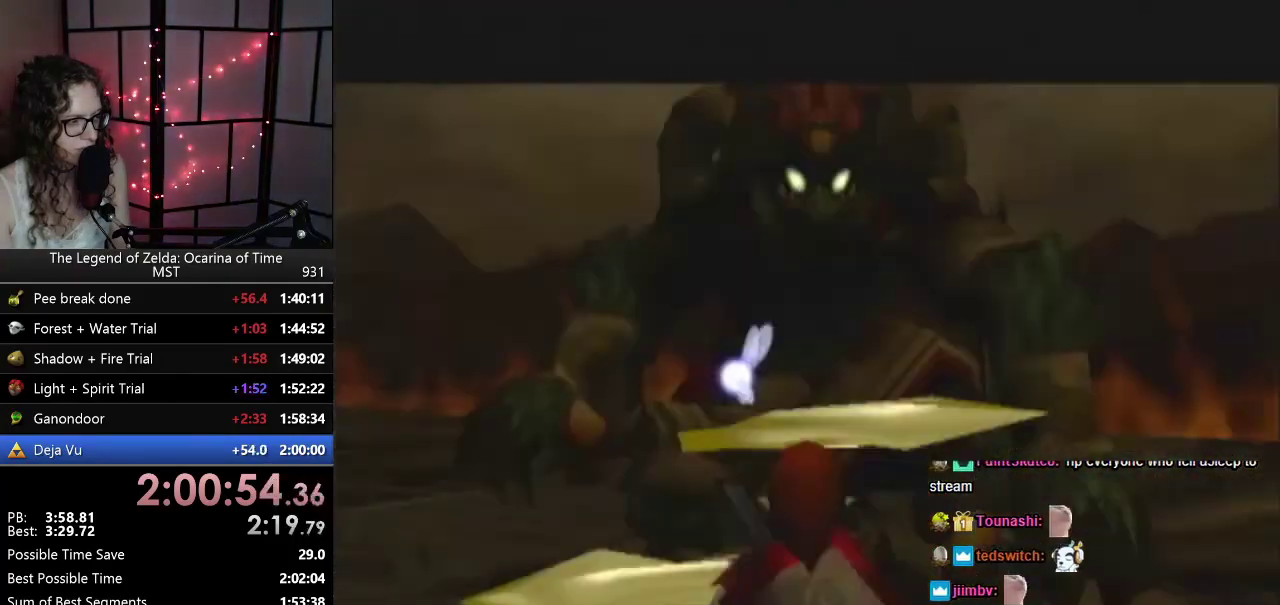
{"buttons": [], "left_stick": "up", "events": [[383, "left_stick", "up"]]}
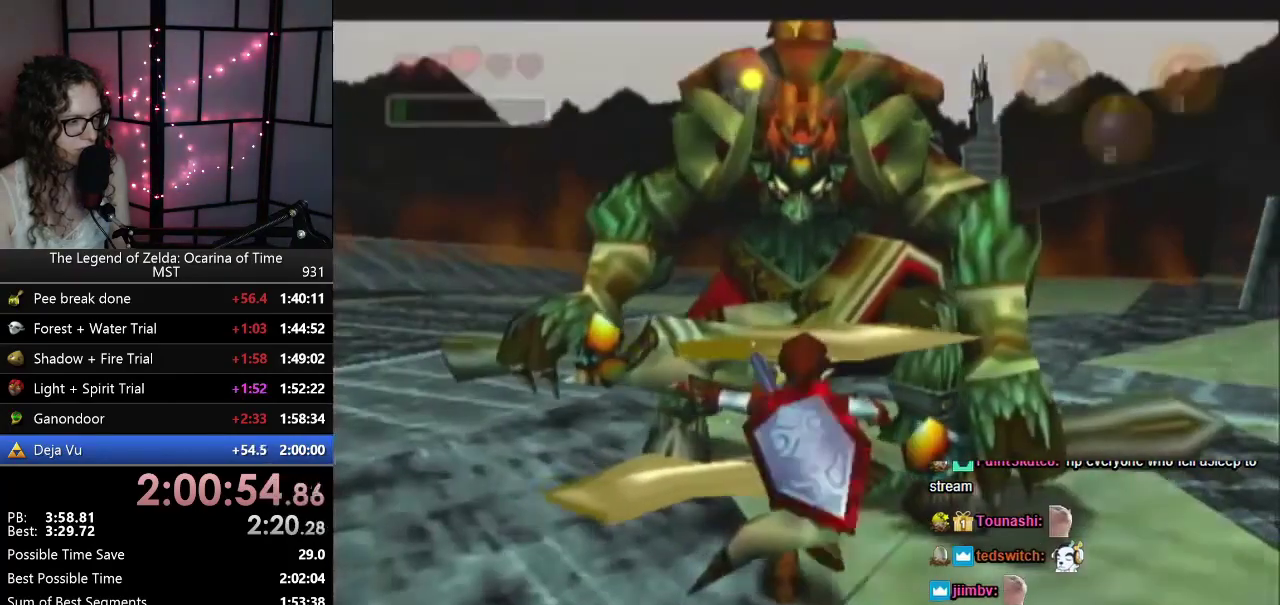
{"buttons": ["R1"], "left_stick": "up-right", "events": [[450, "R1", "down"], [450, "left_stick", "up-right"]]}
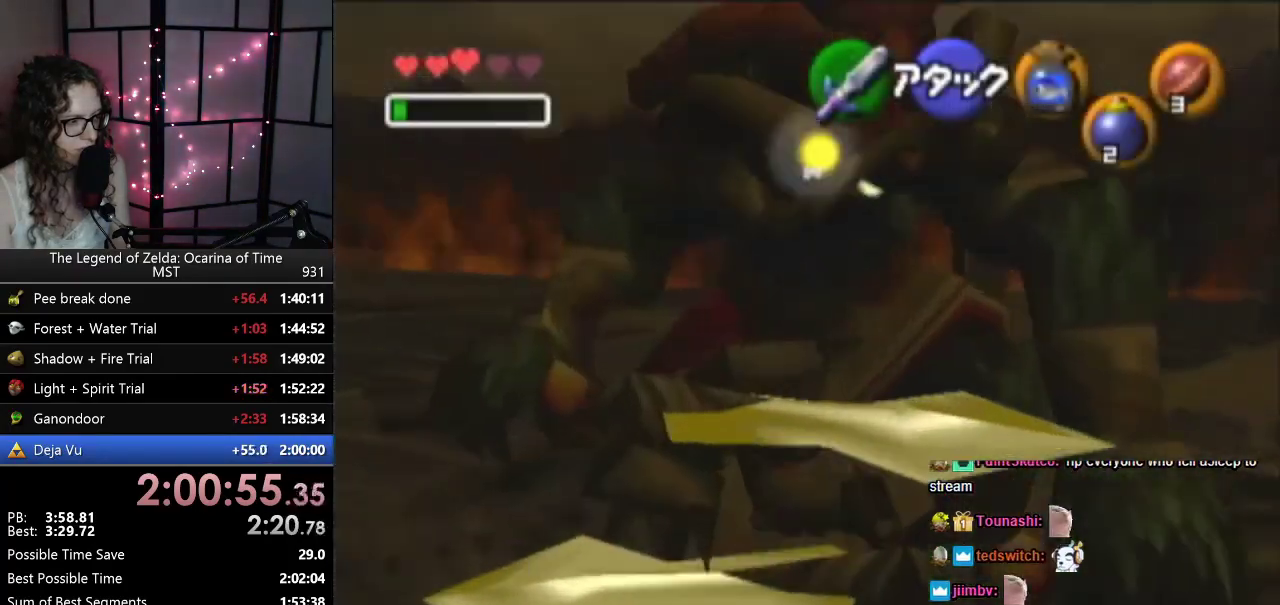
{"buttons": ["B", "R1"], "left_stick": "up-right", "events": [[100, "B", "down"], [183, "B", "up"], [283, "B", "down"], [383, "B", "up"], [450, "B", "down"]]}
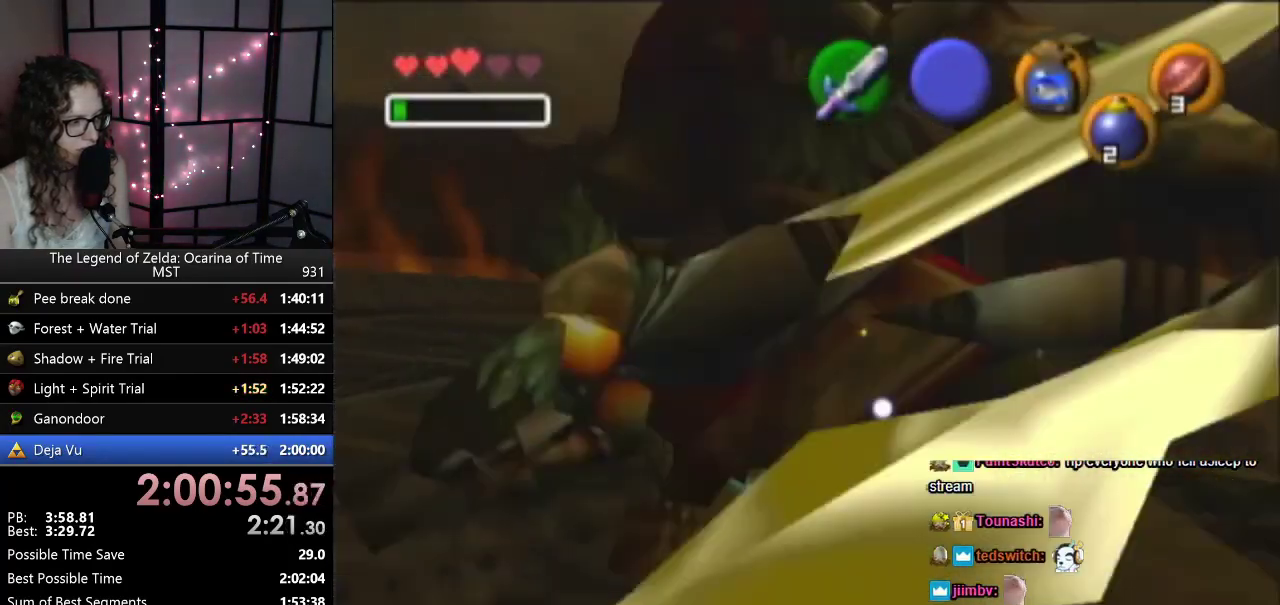
{"buttons": [], "left_stick": "down", "events": [[67, "B", "up"], [67, "left_stick", "center"], [283, "R1", "up"], [317, "left_stick", "down"]]}
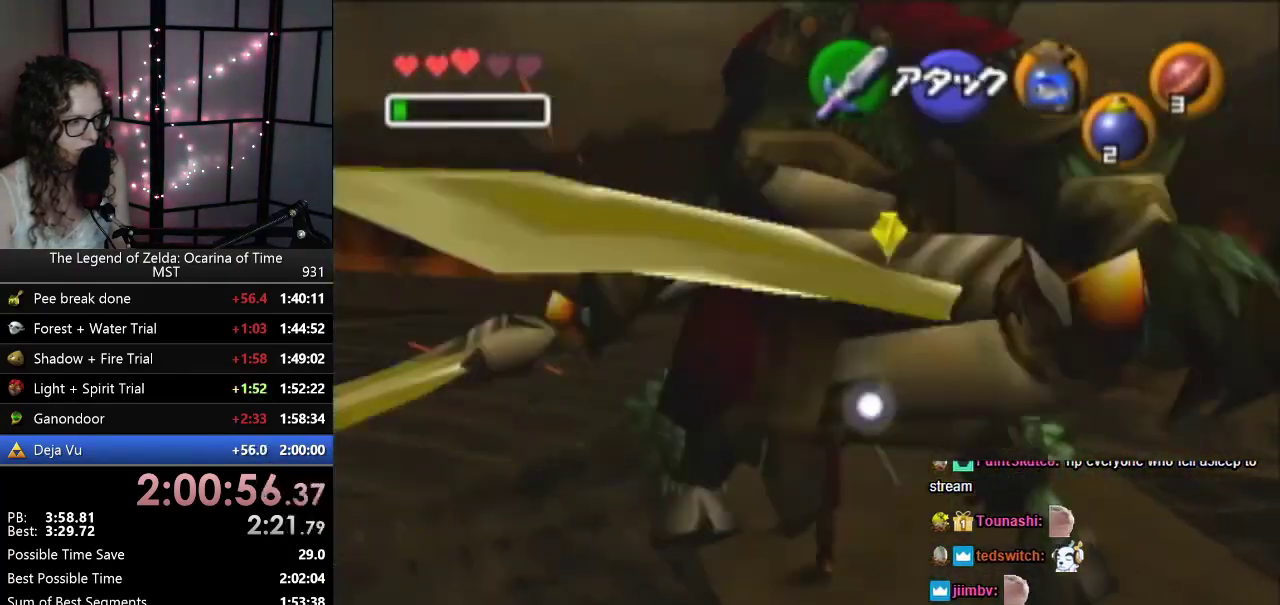
{"buttons": ["Z"], "left_stick": "center", "events": [[317, "Z", "down"], [317, "left_stick", "center"]]}
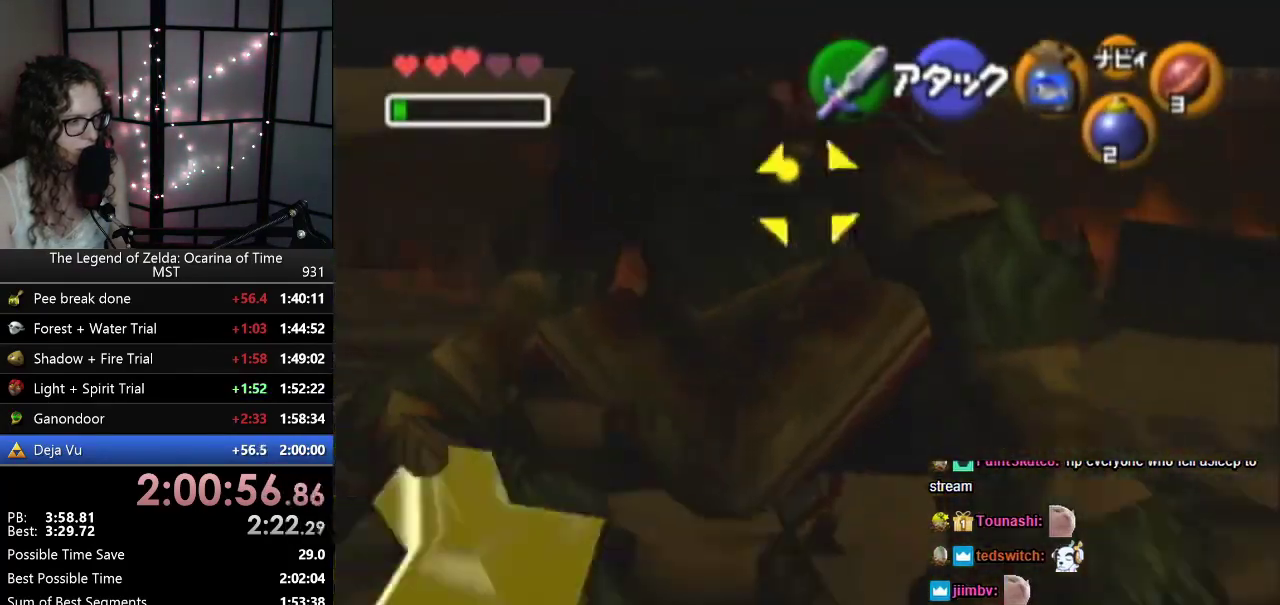
{"buttons": [], "left_stick": "center", "events": [[483, "Z", "up"]]}
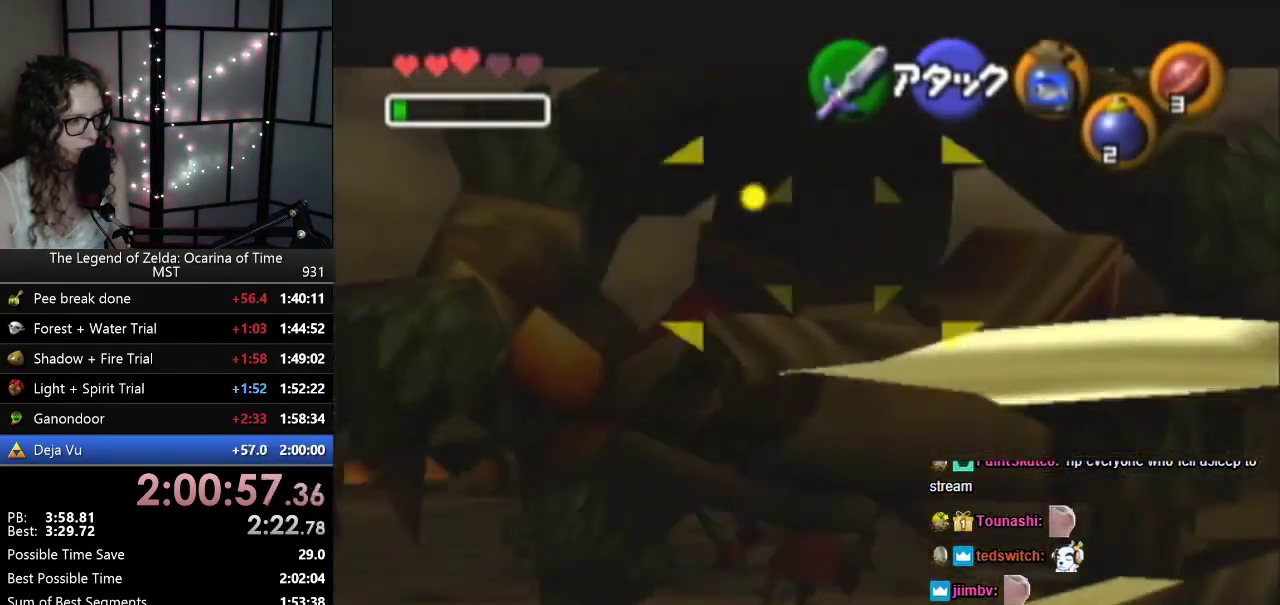
{"buttons": [], "left_stick": "up", "events": [[100, "left_stick", "up"], [250, "left_stick", "up-left"], [383, "left_stick", "up"]]}
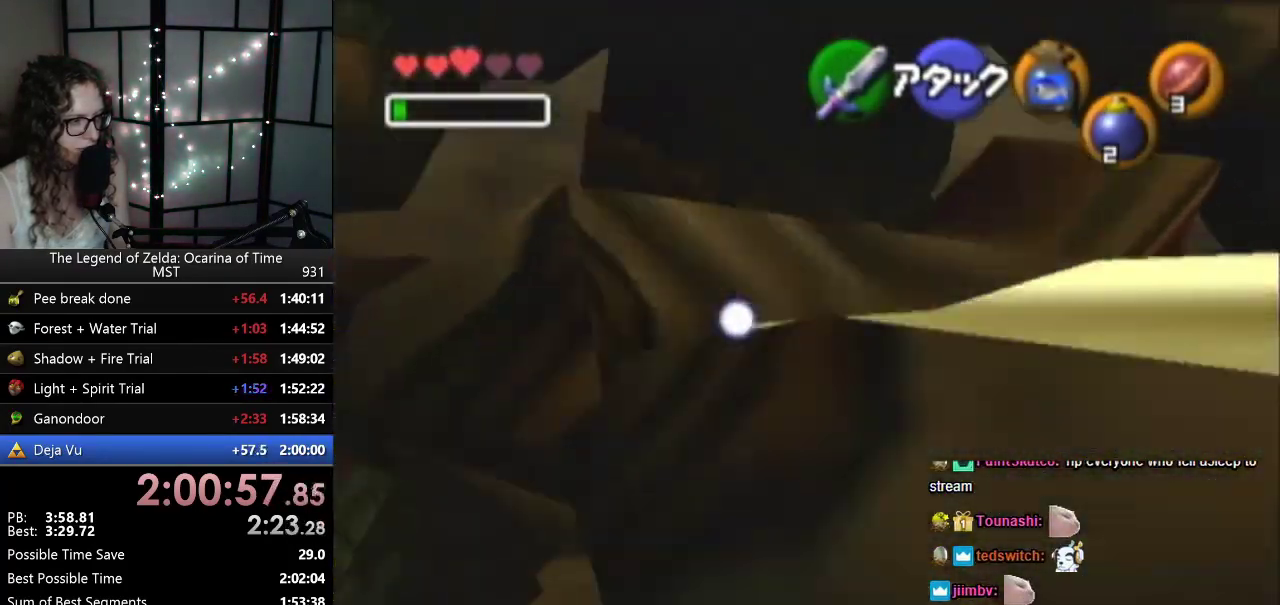
{"buttons": [], "left_stick": "up", "events": []}
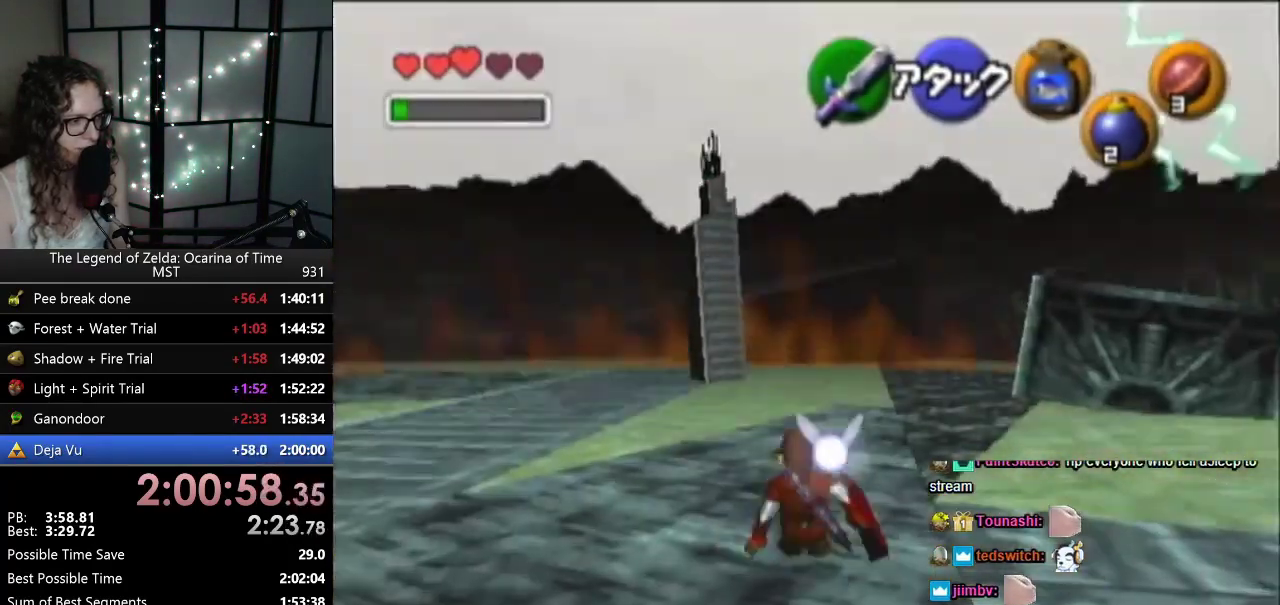
{"buttons": ["Z"], "left_stick": "center", "events": [[133, "left_stick", "center"], [250, "left_stick", "down"], [350, "Z", "down"], [417, "left_stick", "center"]]}
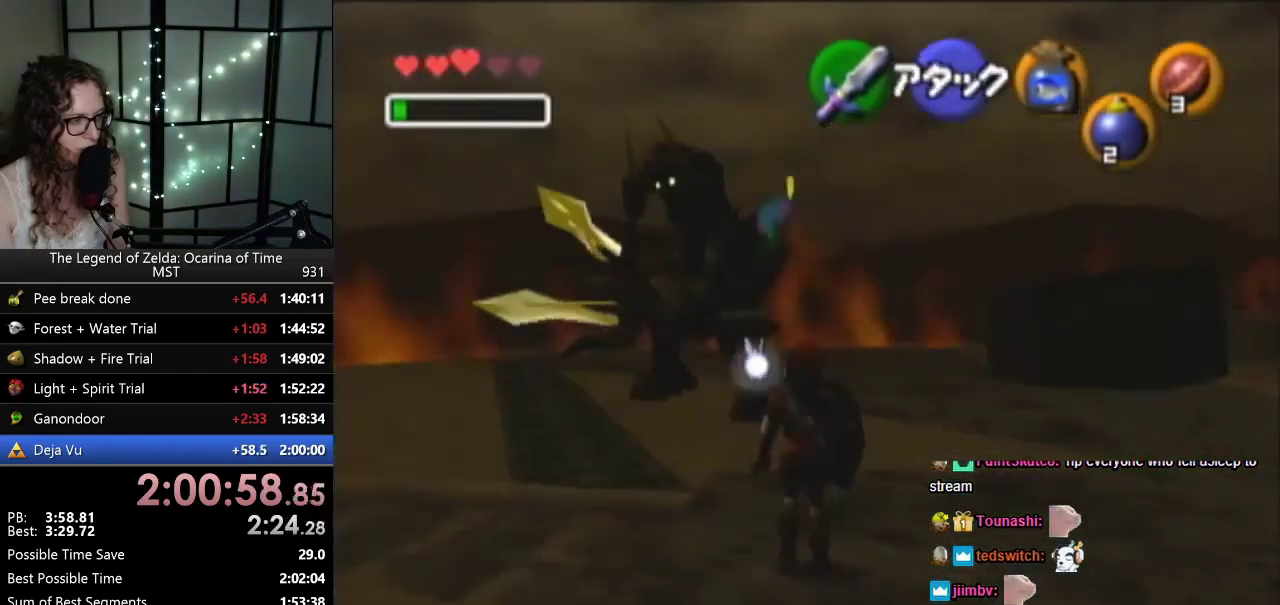
{"buttons": [], "left_stick": "up-left", "events": [[33, "Z", "up"], [67, "left_stick", "up"], [417, "left_stick", "up-left"]]}
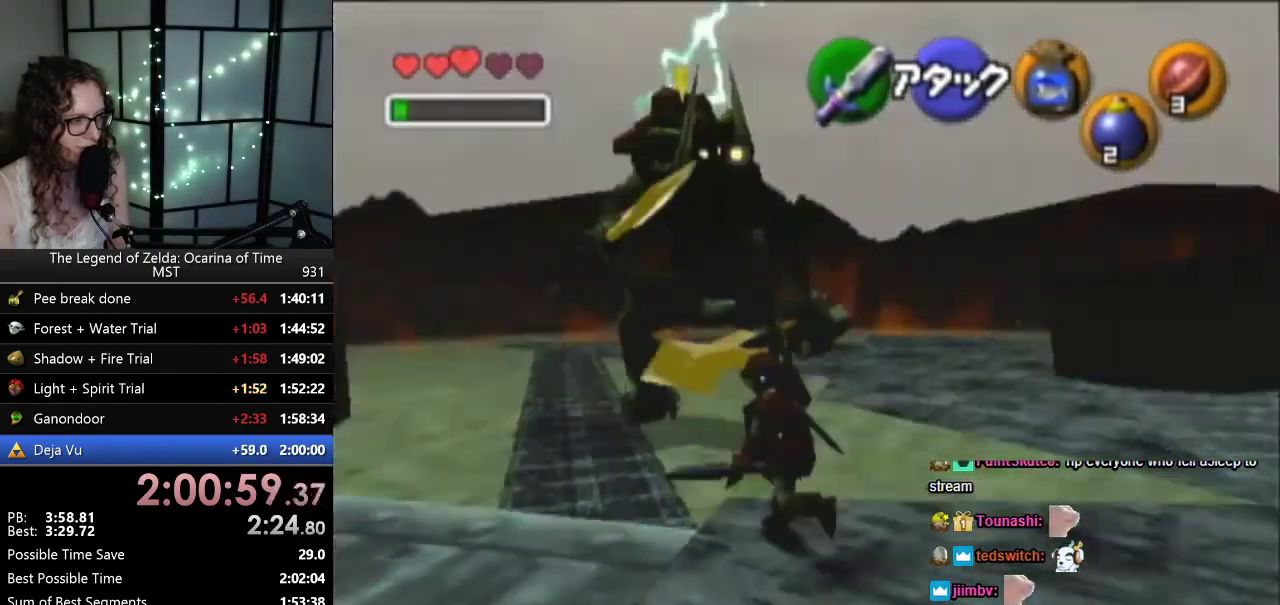
{"buttons": [], "left_stick": "up", "events": [[167, "left_stick", "up"]]}
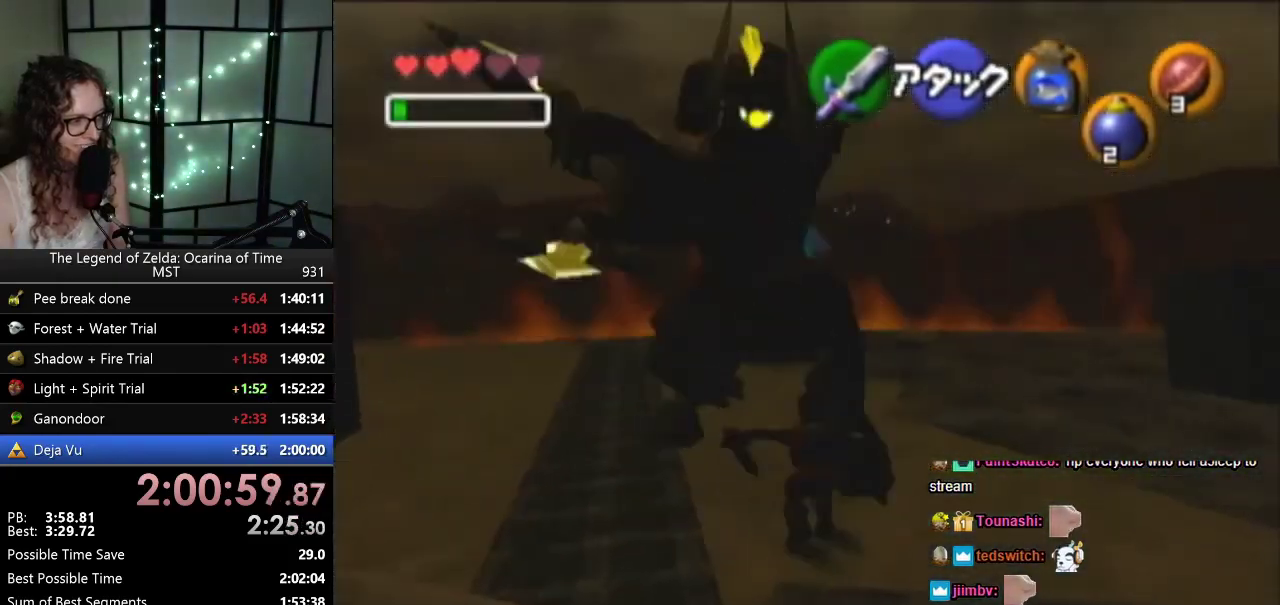
{"buttons": [], "left_stick": "up", "events": []}
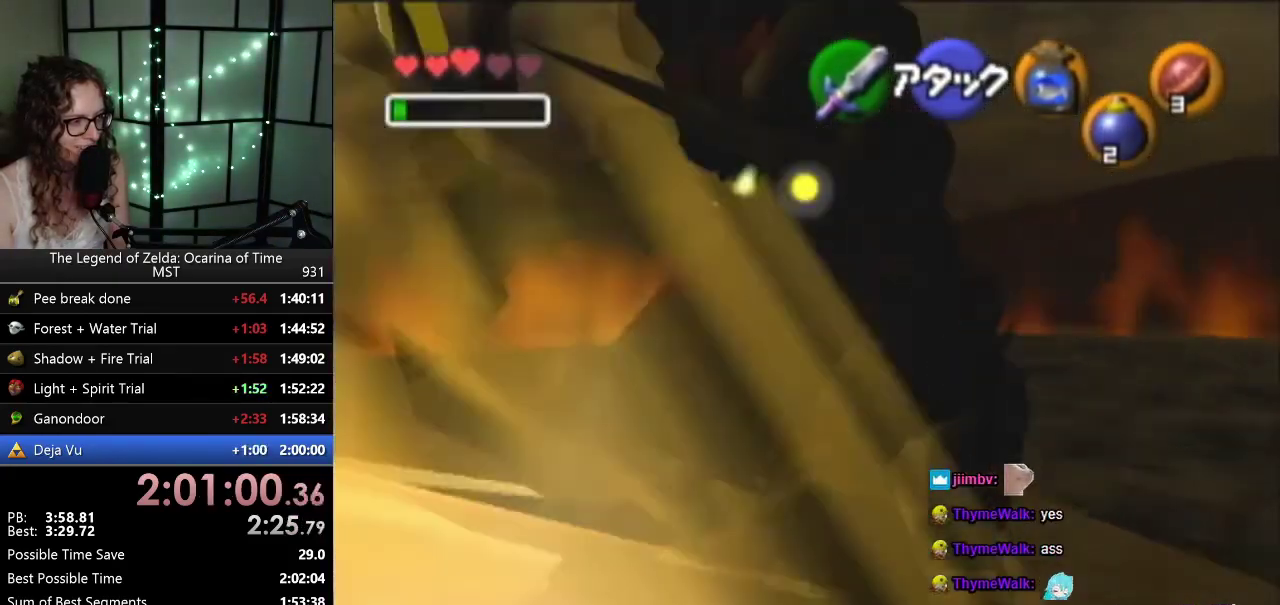
{"buttons": ["R1"], "left_stick": "down-right", "events": [[17, "left_stick", "center"], [67, "R1", "down"], [233, "left_stick", "down"], [283, "B", "down"], [317, "left_stick", "down-right"], [383, "B", "up"]]}
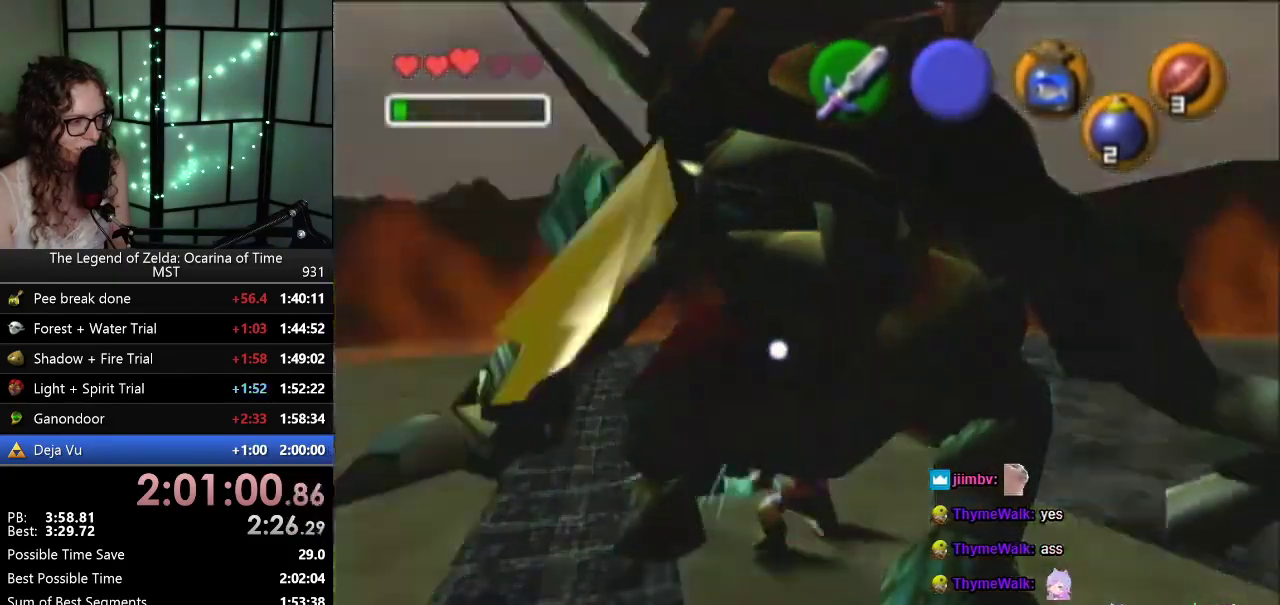
{"buttons": [], "left_stick": "left", "events": [[17, "R1", "up"], [17, "left_stick", "left"]]}
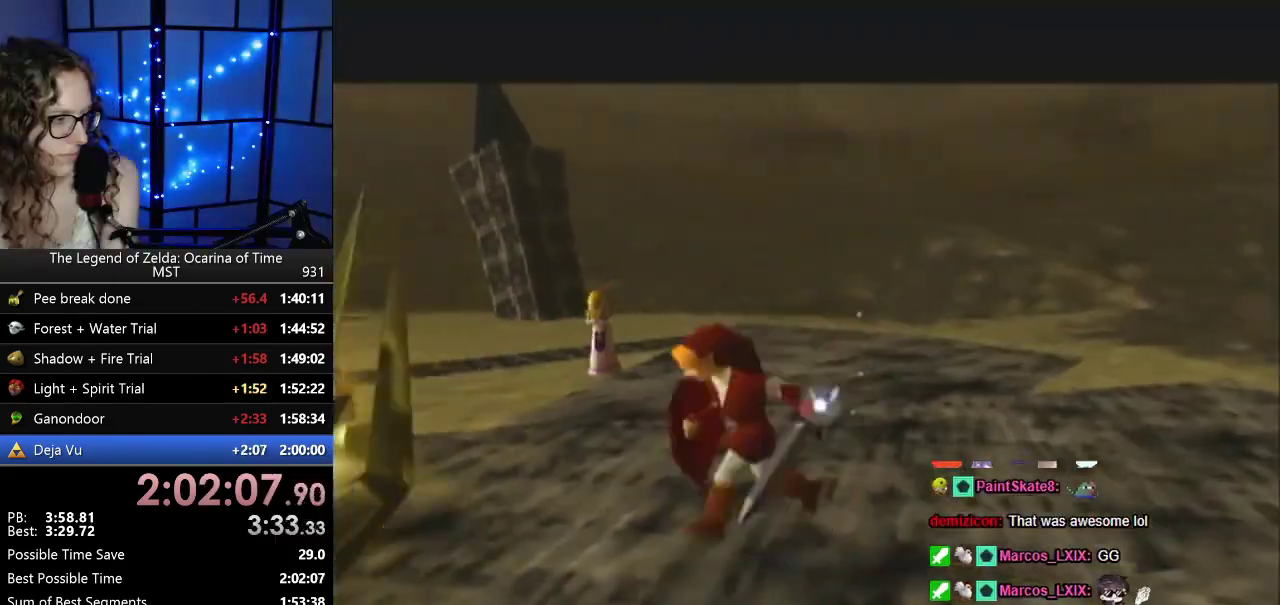
{"buttons": ["B"], "left_stick": "center", "events": [[350, "left_stick", "down-left"], [450, "B", "down"], [500, "left_stick", "center"]]}
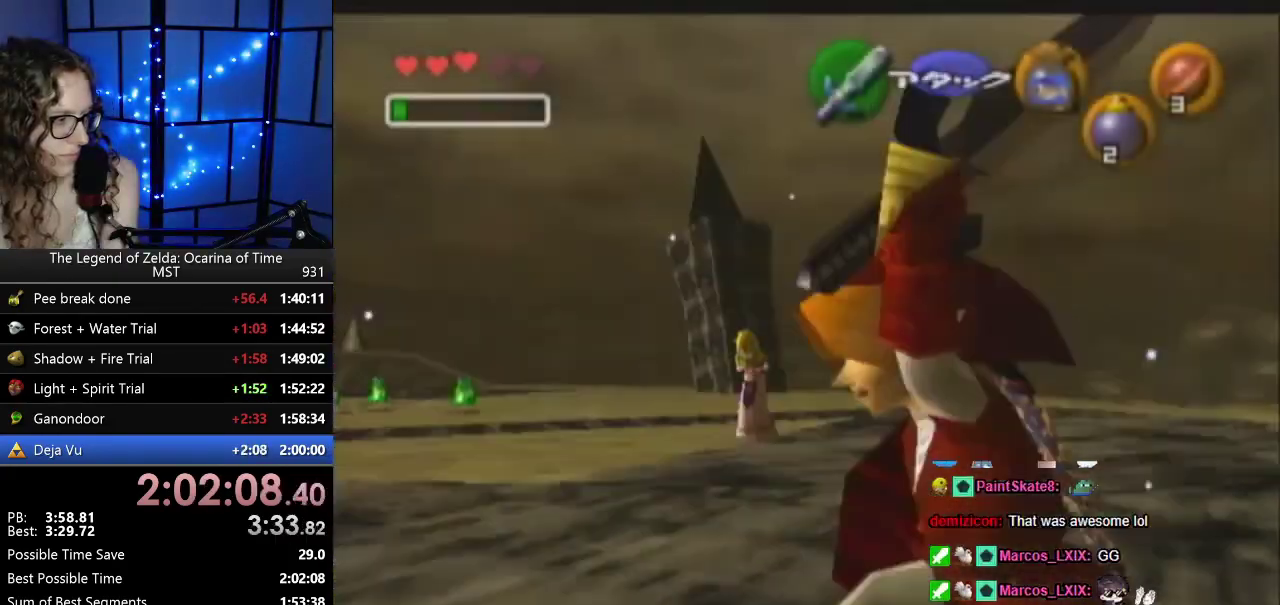
{"buttons": [], "left_stick": "center", "events": [[100, "B", "up"]]}